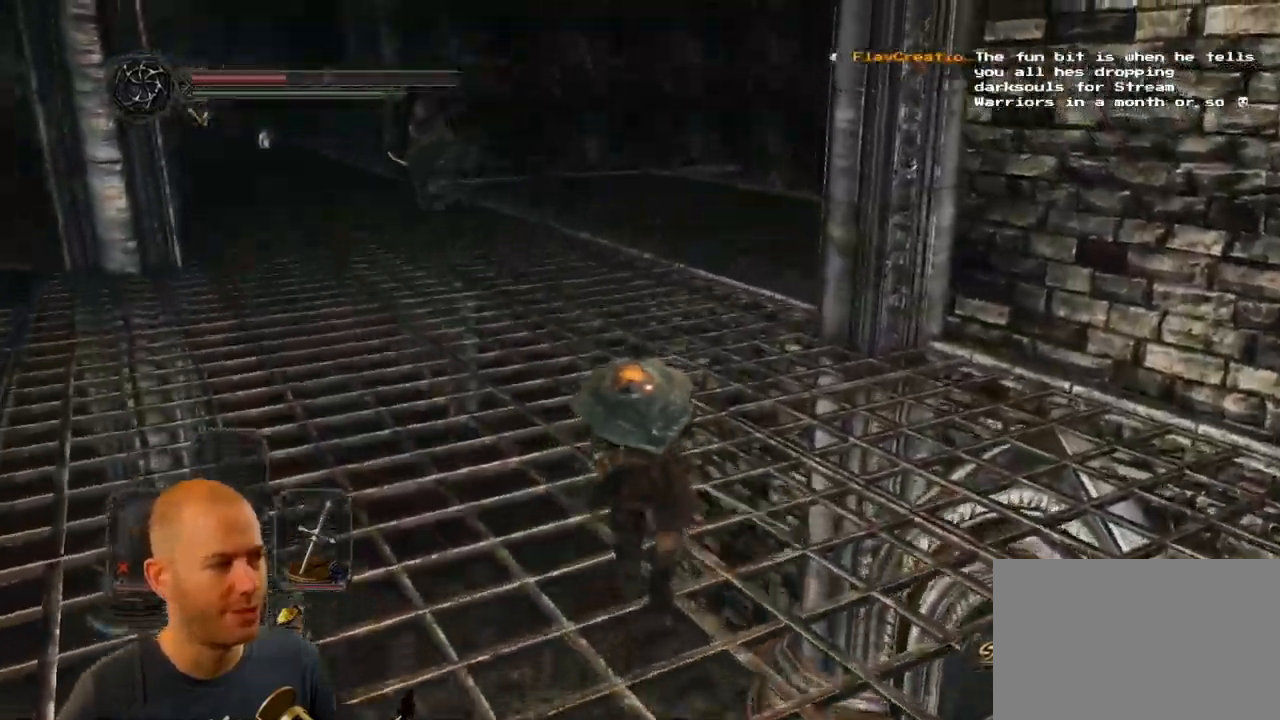
Gameplay with a controller (PlayStation layout); each line is a JSON object with the inputs held at the frame after it. "events" lists button and stick changes between this image and that frame as [ms after this image, input, new state], when the widget could be followed in between.
{"buttons": ["CIRCLE"], "left_stick": "up", "right_stick": "up-right"}
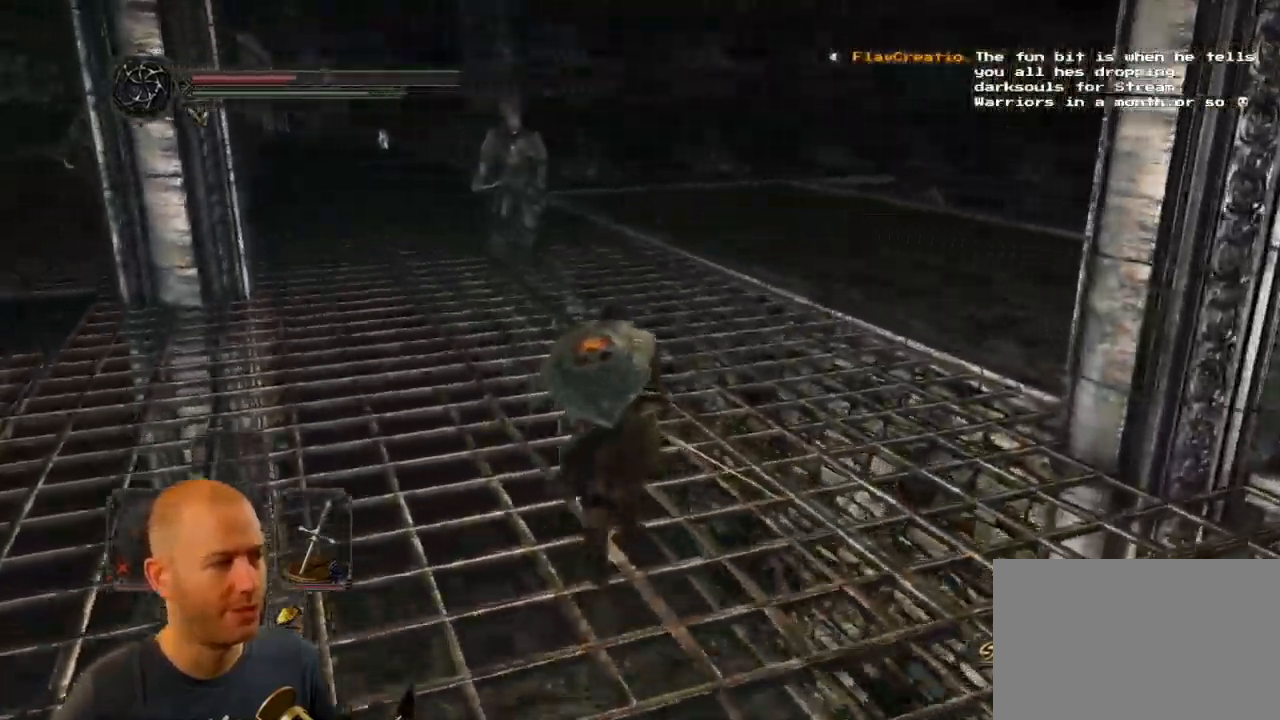
{"buttons": ["CIRCLE"], "left_stick": "up-right", "right_stick": "center", "events": [[67, "right_stick", "center"], [184, "right_stick", "up-right"], [284, "right_stick", "center"], [433, "left_stick", "up-right"]]}
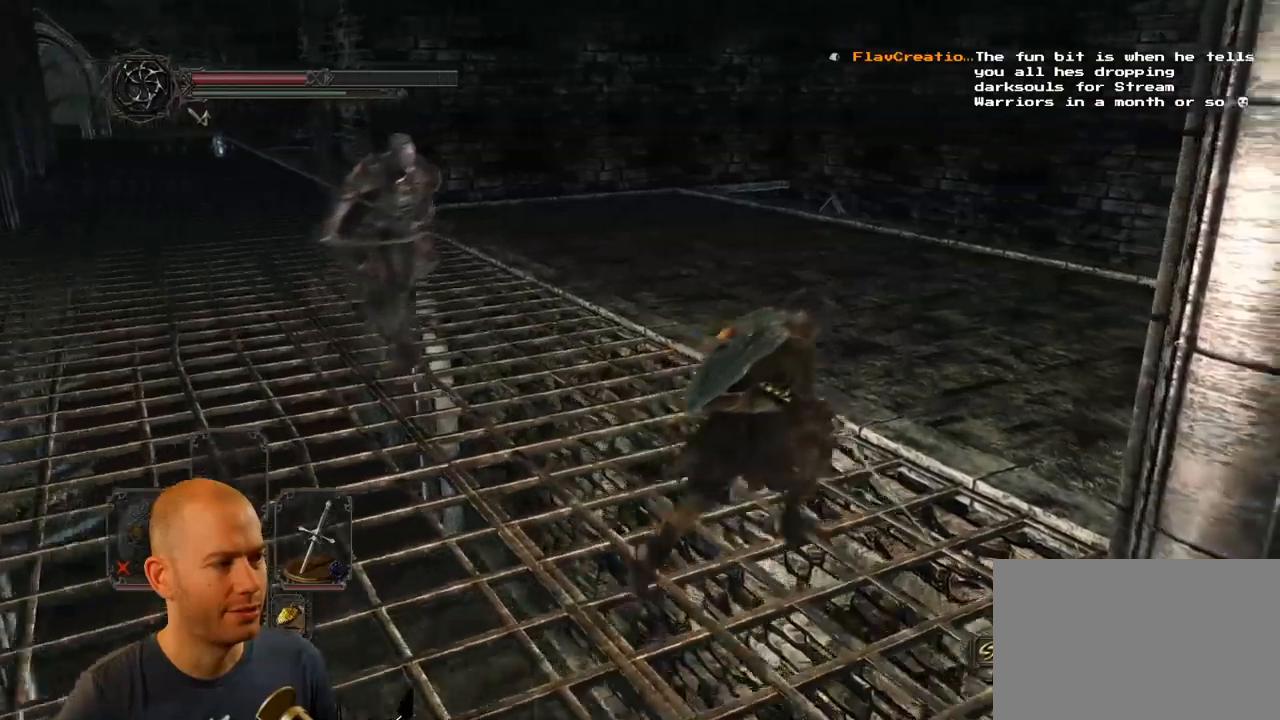
{"buttons": ["CIRCLE"], "left_stick": "up", "right_stick": "center"}
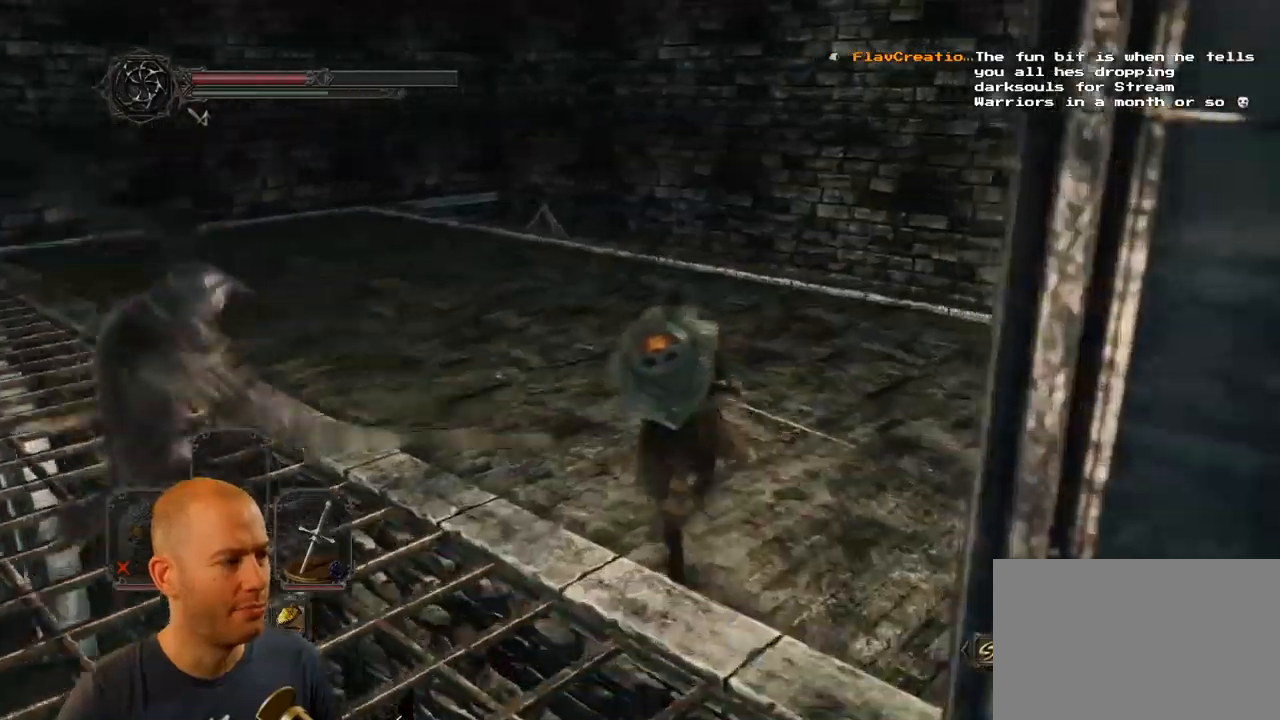
{"buttons": [], "left_stick": "up", "right_stick": "left", "events": [[367, "CIRCLE", "up"], [434, "right_stick", "left"]]}
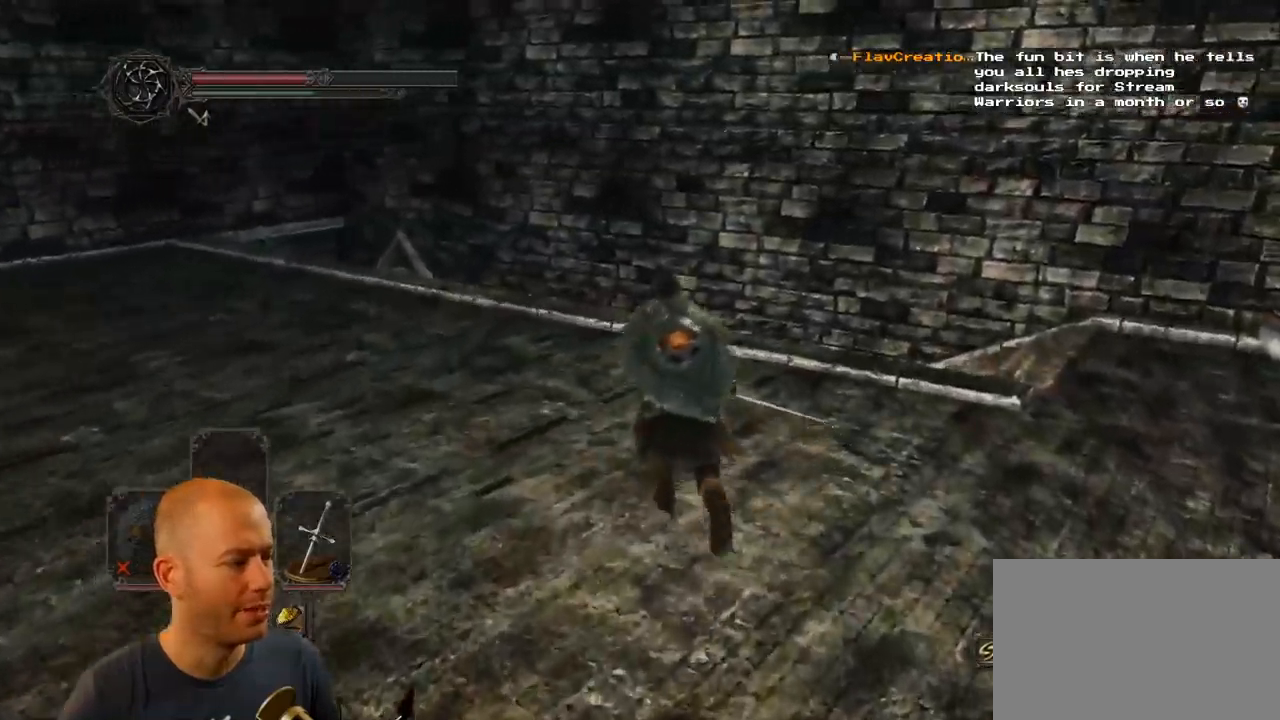
{"buttons": [], "left_stick": "up", "right_stick": "center", "events": [[434, "right_stick", "center"]]}